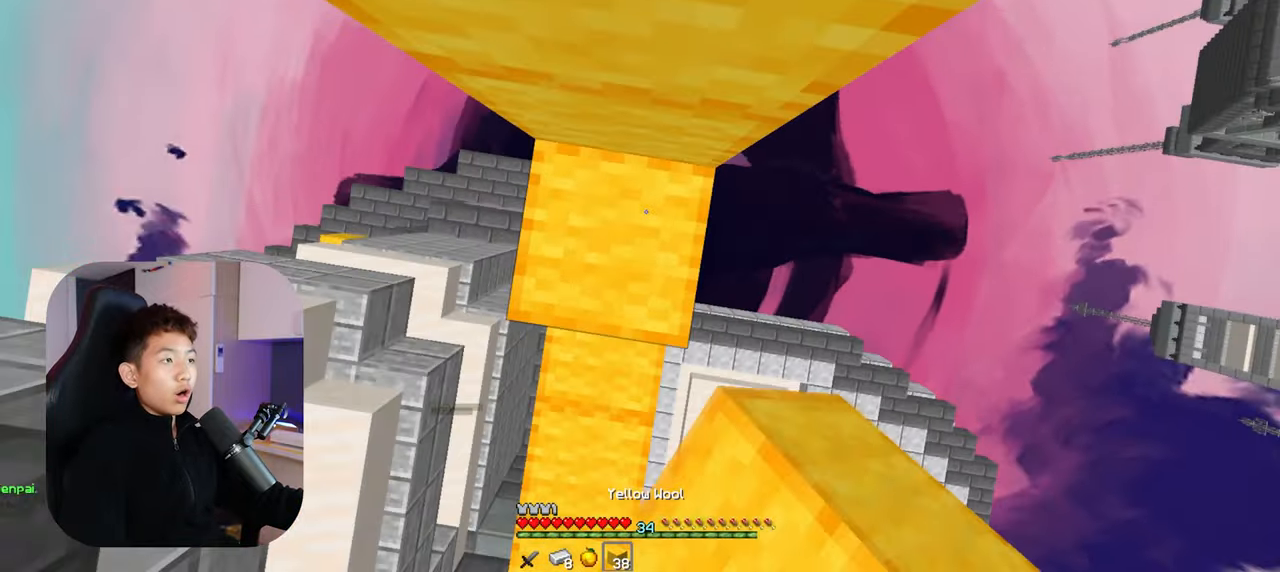
Gameplay with keyboard and mouse; each line is a JSON object with the keys and mouse buttons held at the frame after it. "events" lists presses ("down") and releases ("up") of "a", "d", "s", "space", "w", "mouse_left" and "mouse_right" between this image and that frame as [ms after this image, input, new state], when the widget could be followed in between. "mouse_left", "mouse_right" = the "left", "right" buttons of the "mouse" list. No other keys are recorded. Fast repeated clicks can show as one long hold. Mouse movement is not recorded.
{"keys": ["space", "w"], "mouse": [], "events": [[83, "mouse_right", "down"], [166, "mouse_right", "up"], [233, "mouse_right", "down"], [316, "mouse_right", "up"], [400, "mouse_right", "down"], [466, "mouse_right", "up"]]}
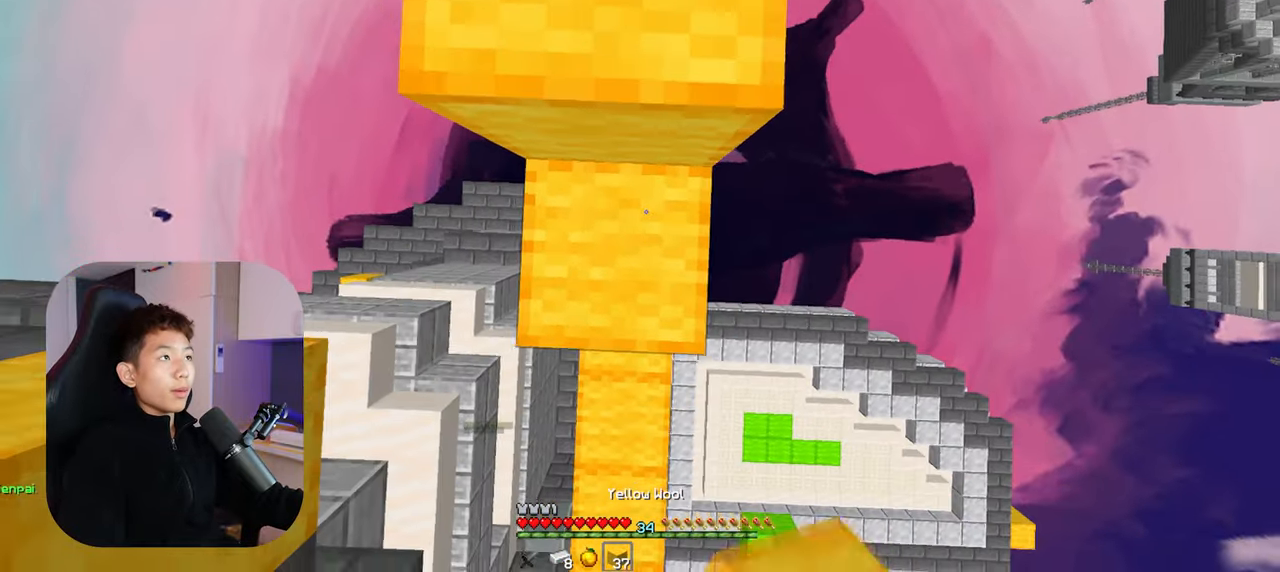
{"keys": ["w"], "mouse": [], "events": [[50, "mouse_right", "down"], [116, "mouse_right", "up"], [450, "space", "up"]]}
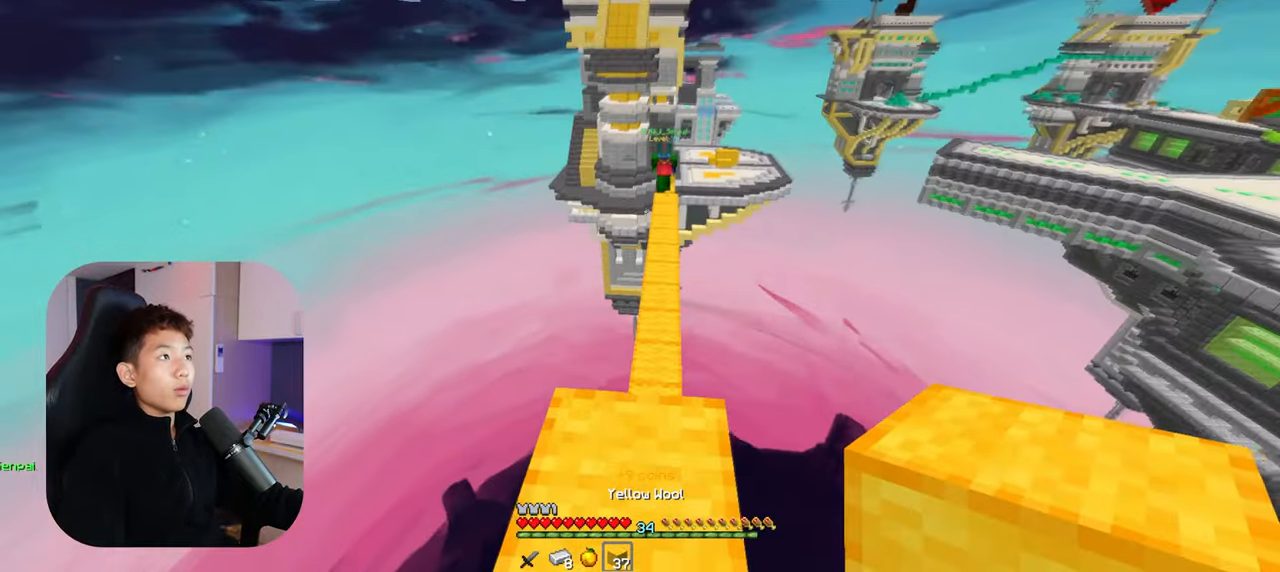
{"keys": ["space", "w"], "mouse": [], "events": [[350, "space", "down"]]}
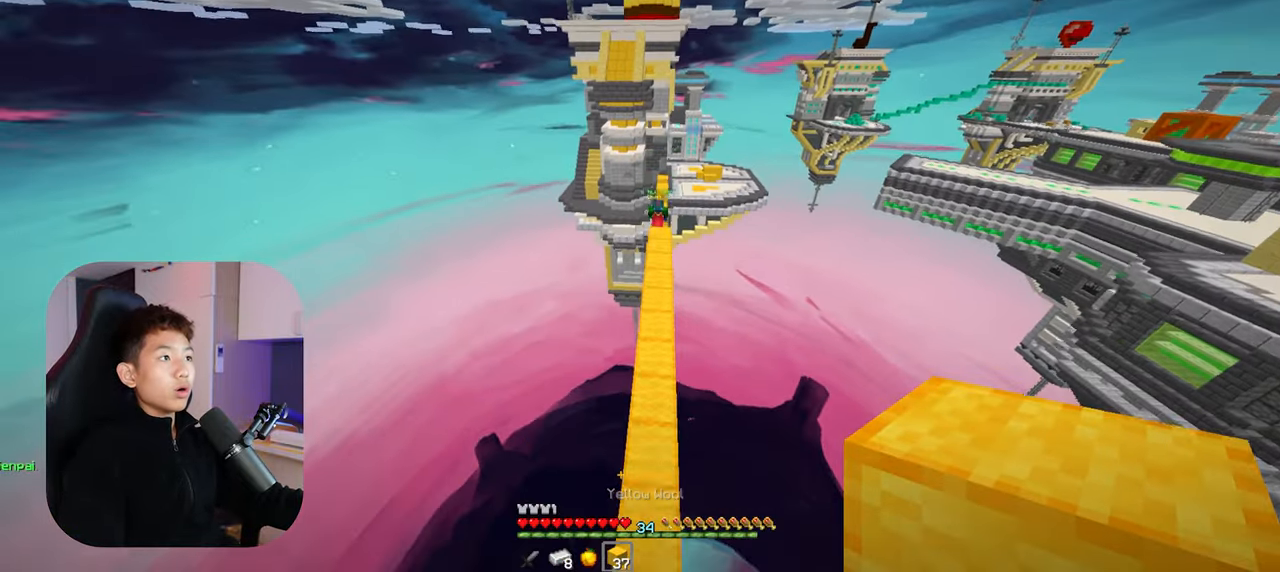
{"keys": ["w"], "mouse": [], "events": [[66, "space", "up"]]}
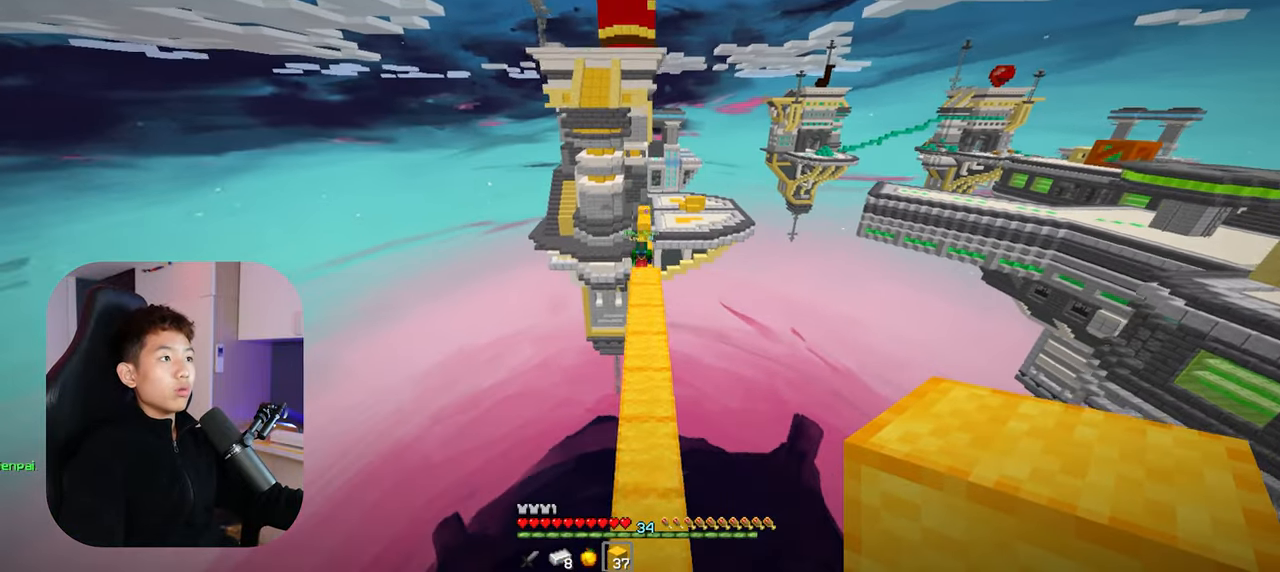
{"keys": ["w"], "mouse": [], "events": []}
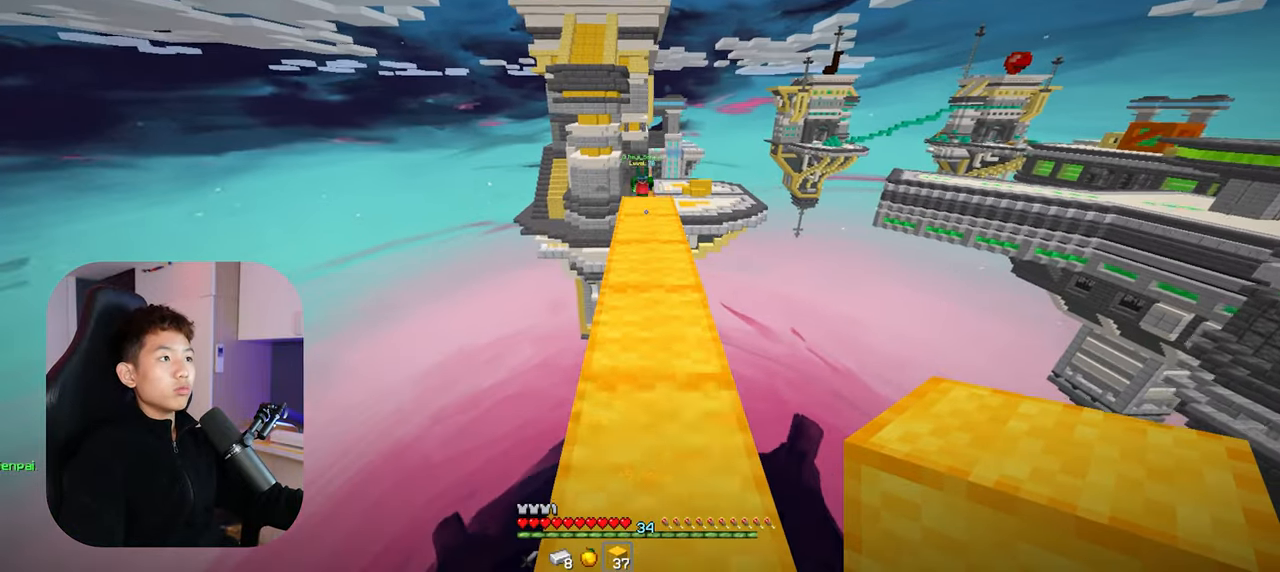
{"keys": ["space", "w"], "mouse": [], "events": [[350, "space", "down"]]}
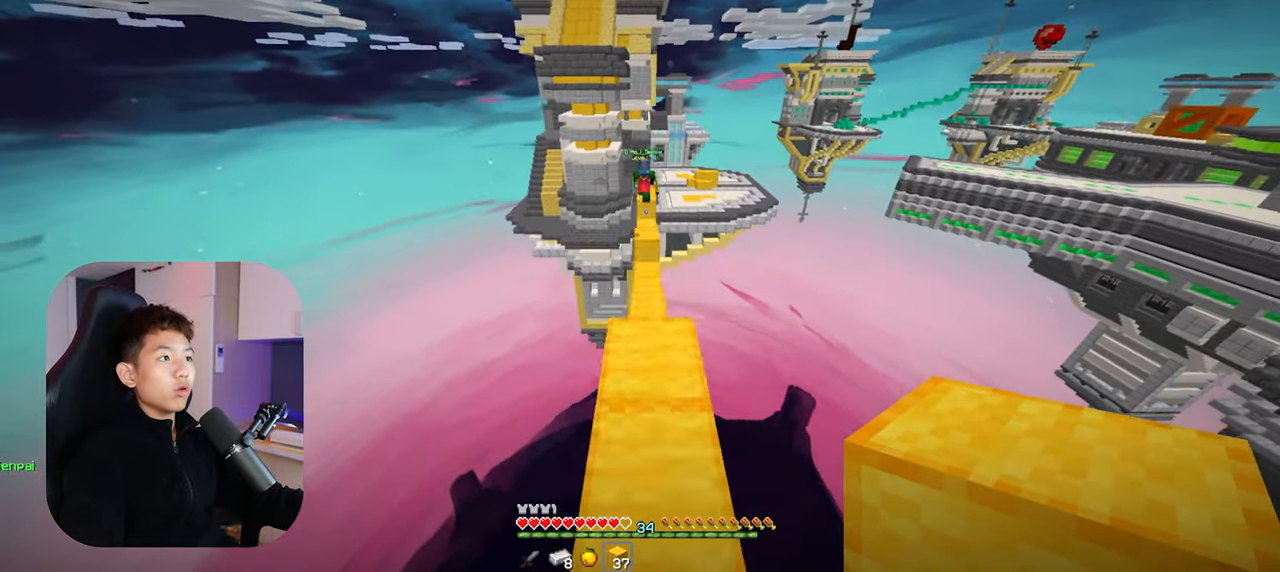
{"keys": ["w"], "mouse": [], "events": [[50, "space", "up"]]}
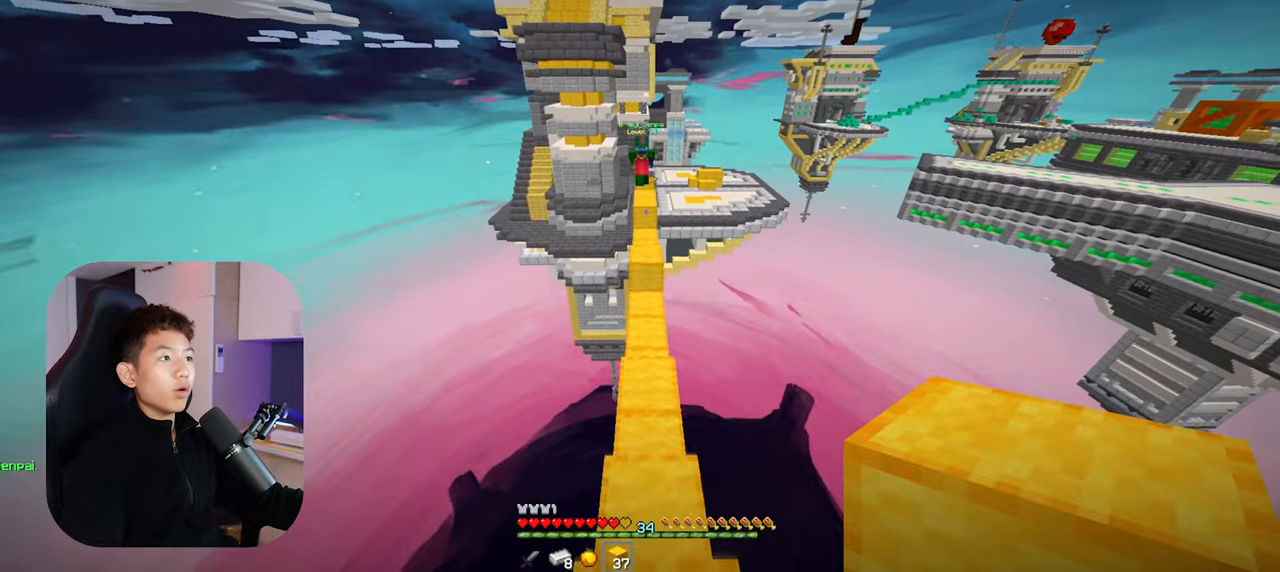
{"keys": ["w"], "mouse": [], "events": []}
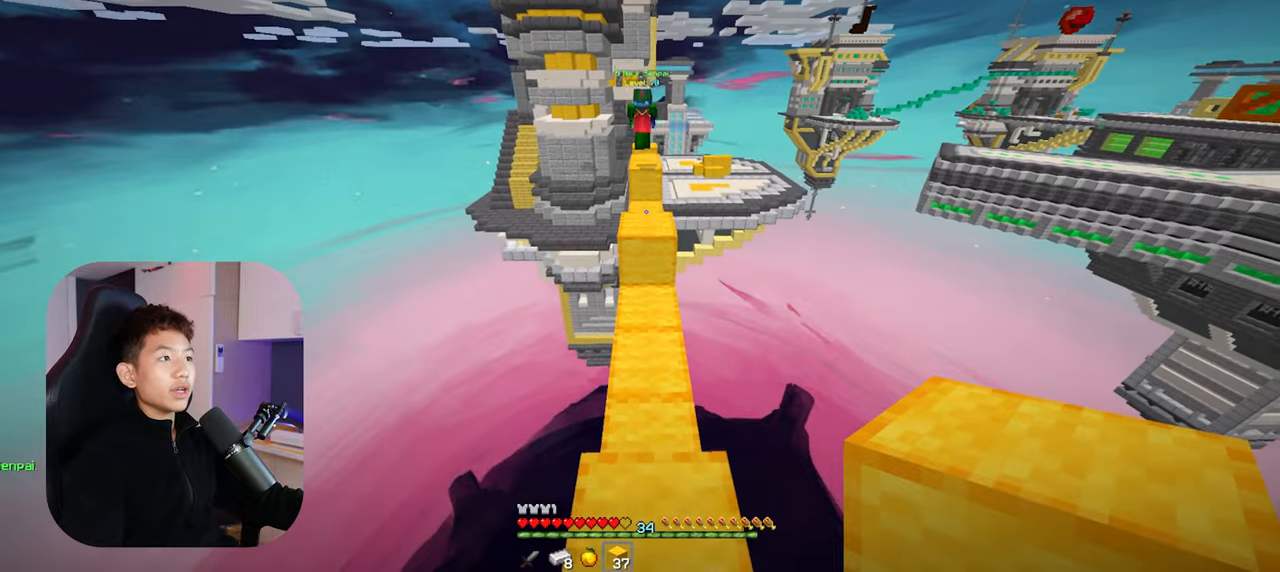
{"keys": ["w"], "mouse": [], "events": [[50, "space", "down"], [367, "space", "up"]]}
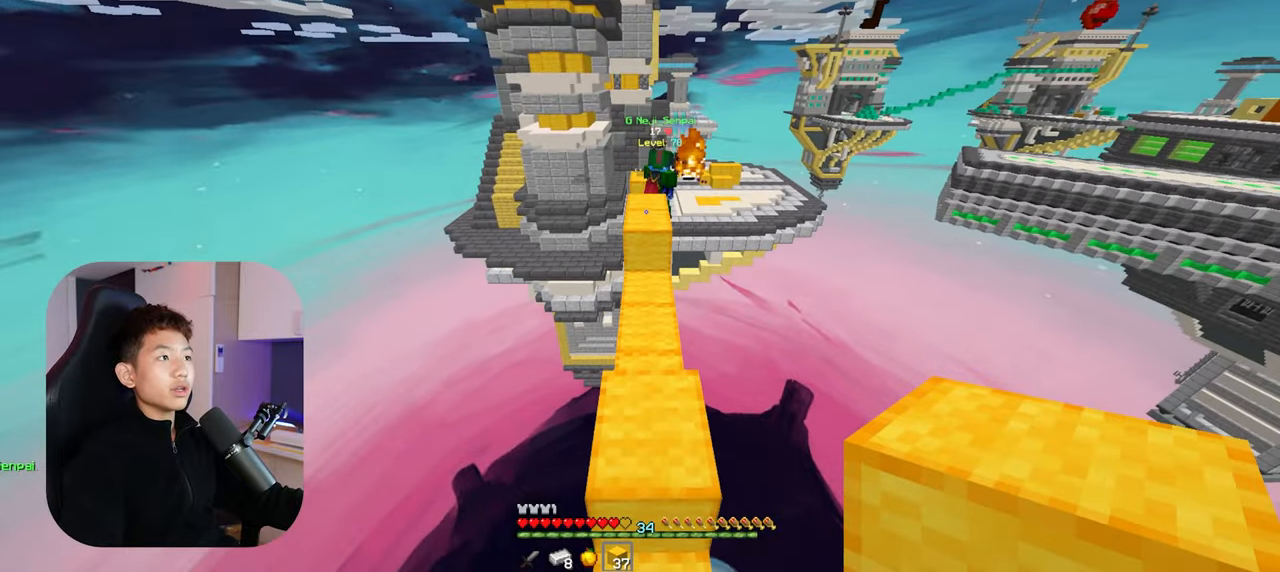
{"keys": ["space", "w"], "mouse": [], "events": [[250, "space", "down"], [350, "mouse_left", "down"], [450, "mouse_left", "up"]]}
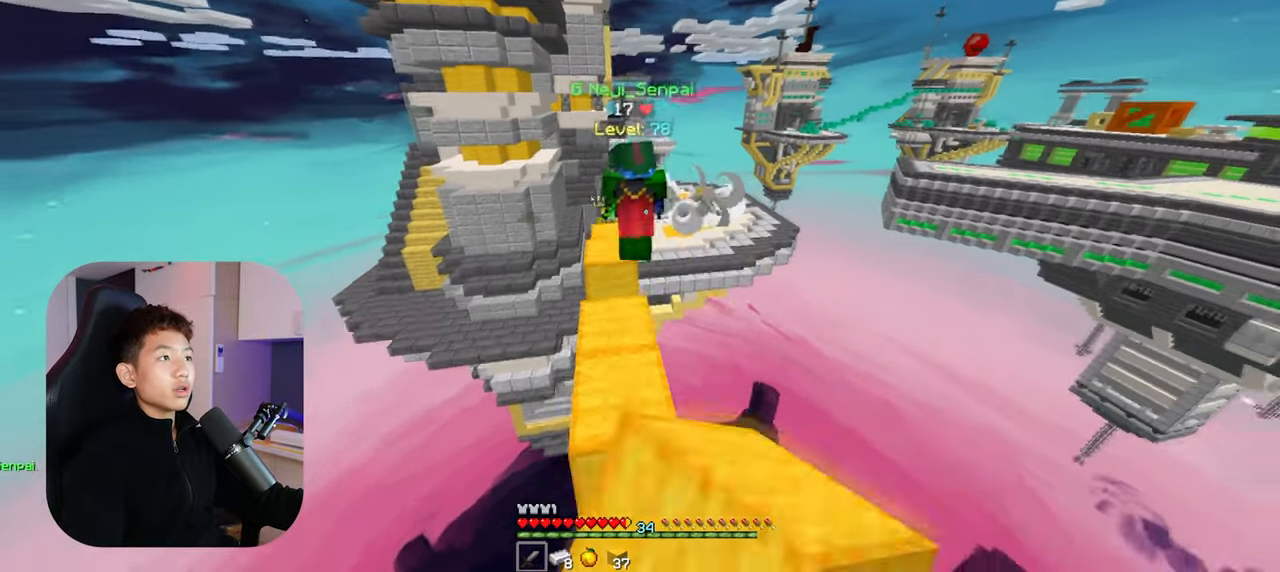
{"keys": ["space", "w"], "mouse": ["left"], "events": [[33, "space", "up"], [50, "mouse_left", "down"], [133, "mouse_left", "up"], [333, "mouse_left", "down"], [433, "space", "down"]]}
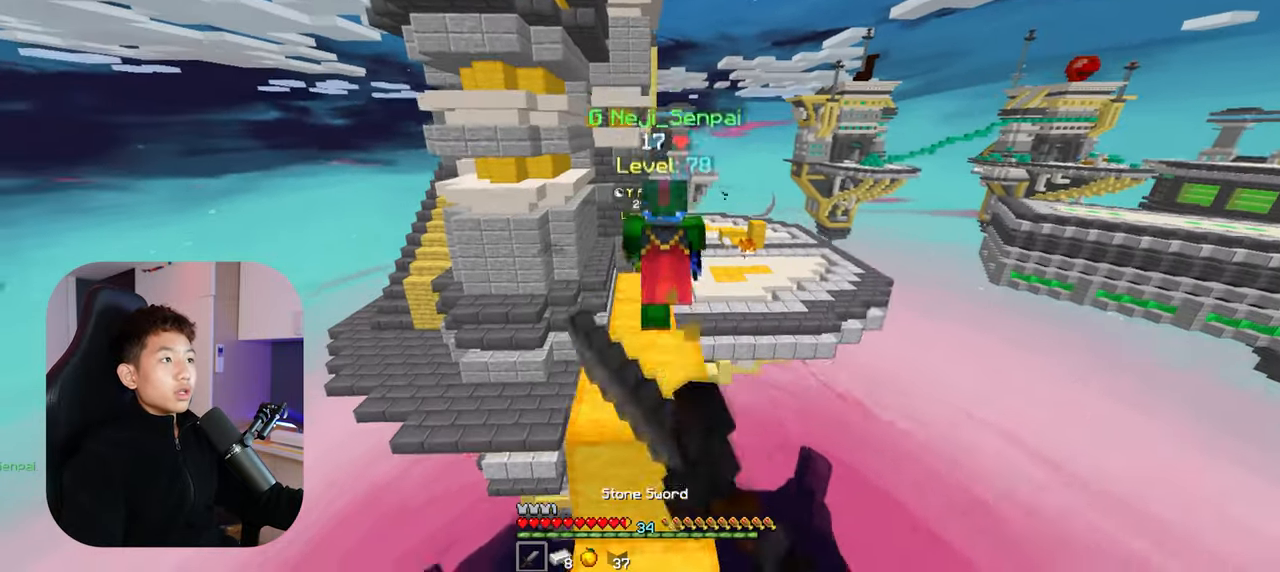
{"keys": ["w"], "mouse": ["left"], "events": [[83, "mouse_left", "up"], [117, "mouse_left", "down"], [183, "space", "up"]]}
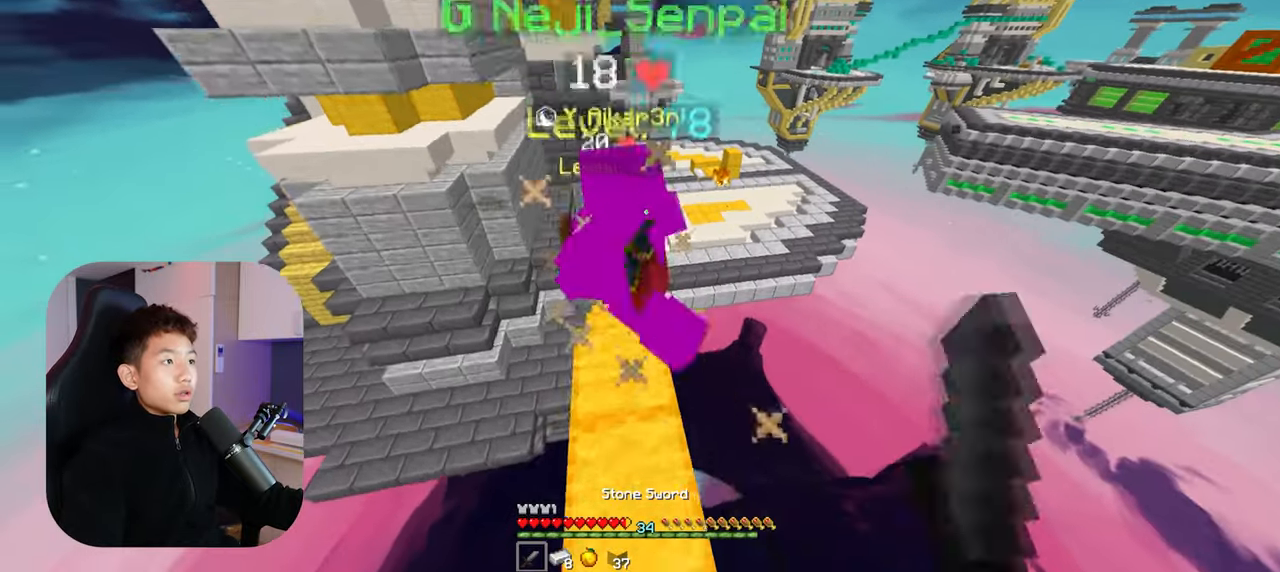
{"keys": [], "mouse": ["left"], "events": [[67, "space", "down"], [283, "space", "up"], [333, "w", "up"]]}
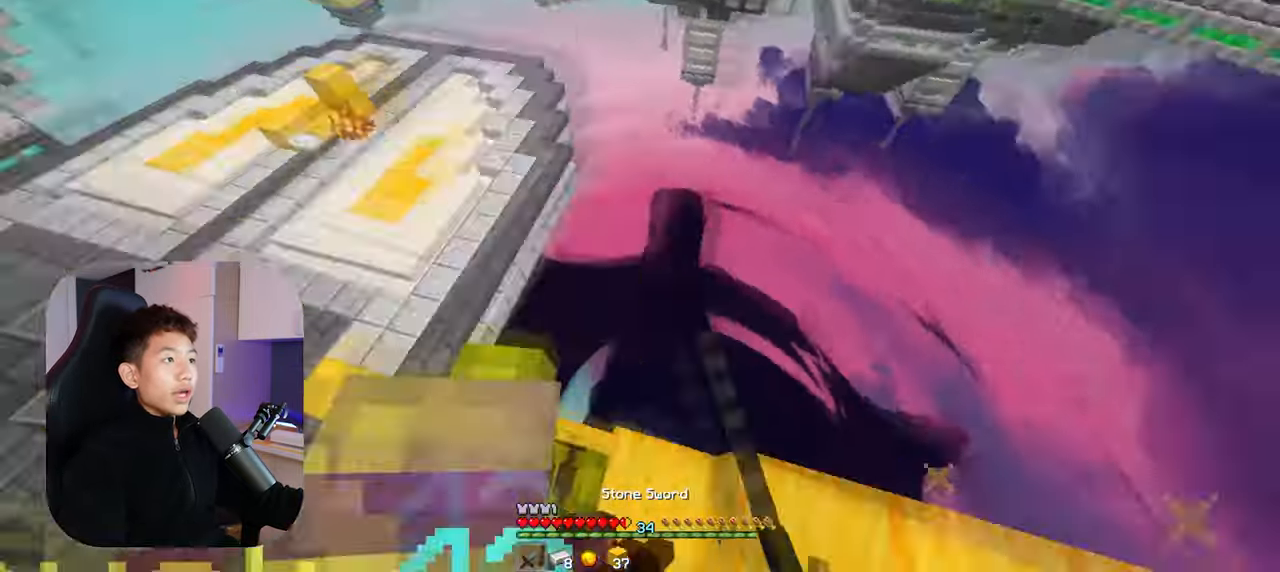
{"keys": [], "mouse": [], "events": [[17, "mouse_left", "up"], [67, "mouse_left", "down"], [183, "mouse_left", "up"], [217, "mouse_left", "down"], [283, "d", "down"], [350, "mouse_left", "up"], [417, "d", "up"]]}
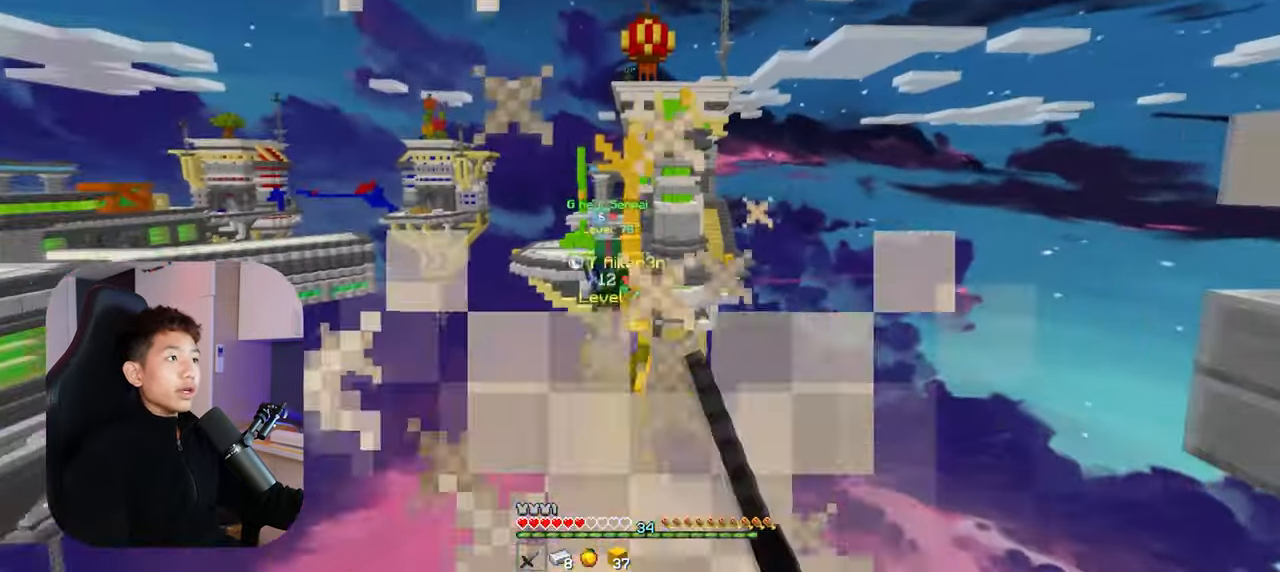
{"keys": [], "mouse": [], "events": [[17, "mouse_left", "down"], [33, "a", "down"], [33, "w", "down"], [267, "a", "up"], [300, "mouse_left", "up"], [367, "a", "down"], [467, "a", "up"], [483, "w", "up"]]}
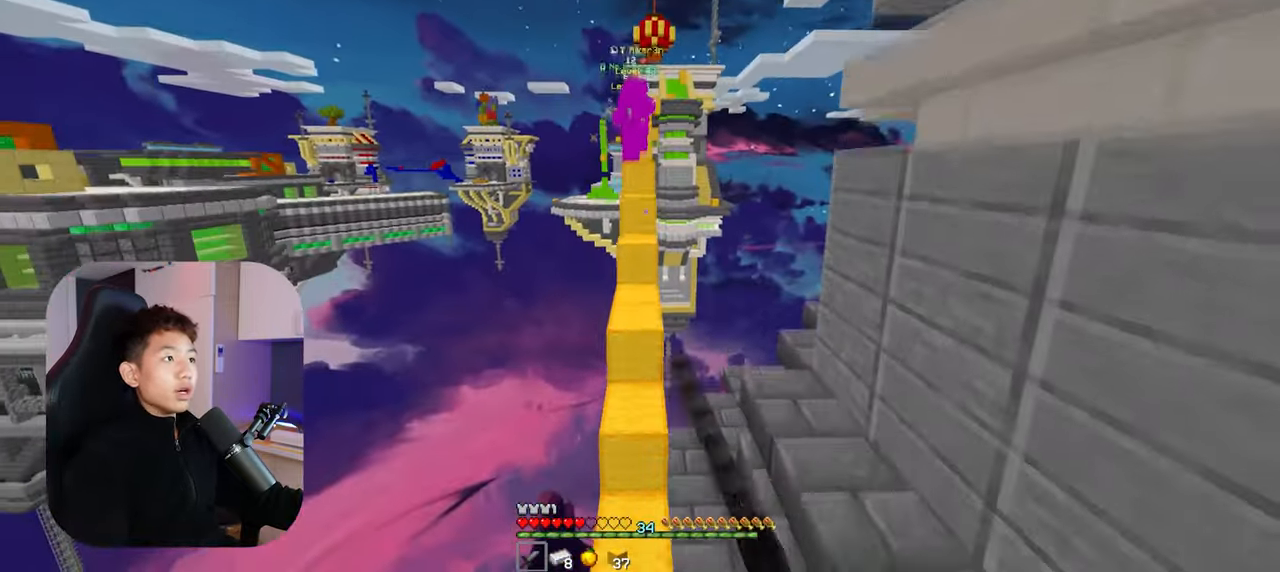
{"keys": ["space", "w"], "mouse": [], "events": [[283, "w", "down"], [383, "space", "down"]]}
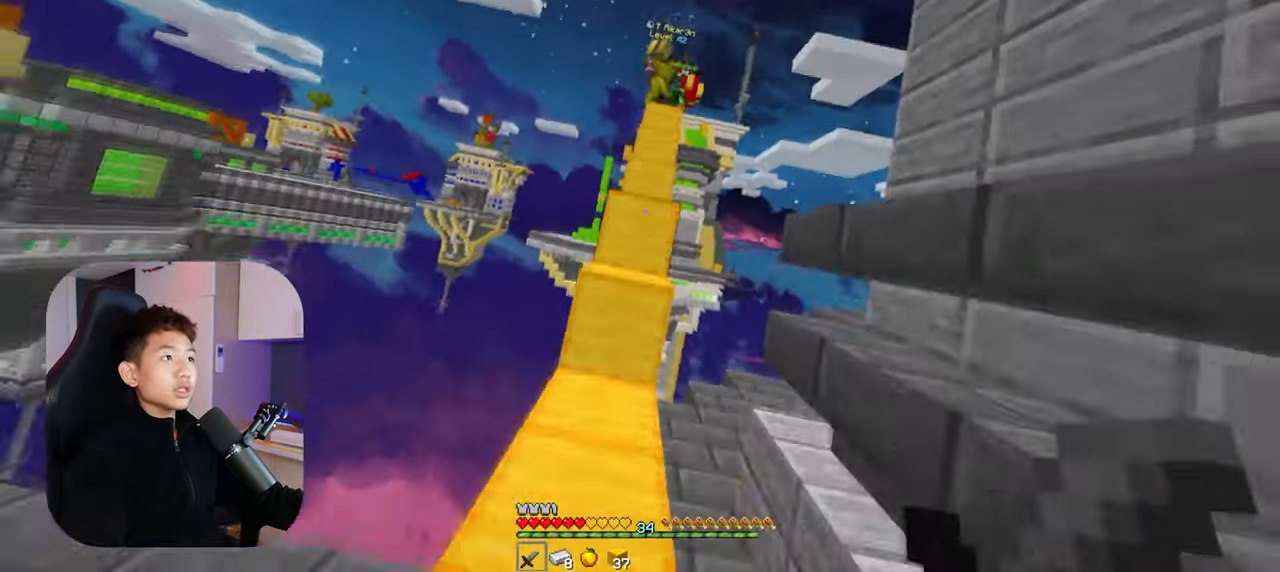
{"keys": ["w"], "mouse": ["left"], "events": [[100, "mouse_left", "down"], [100, "space", "up"], [200, "mouse_left", "up"], [250, "space", "down"], [284, "mouse_left", "down"], [384, "mouse_left", "up"], [467, "mouse_left", "down"], [484, "space", "up"]]}
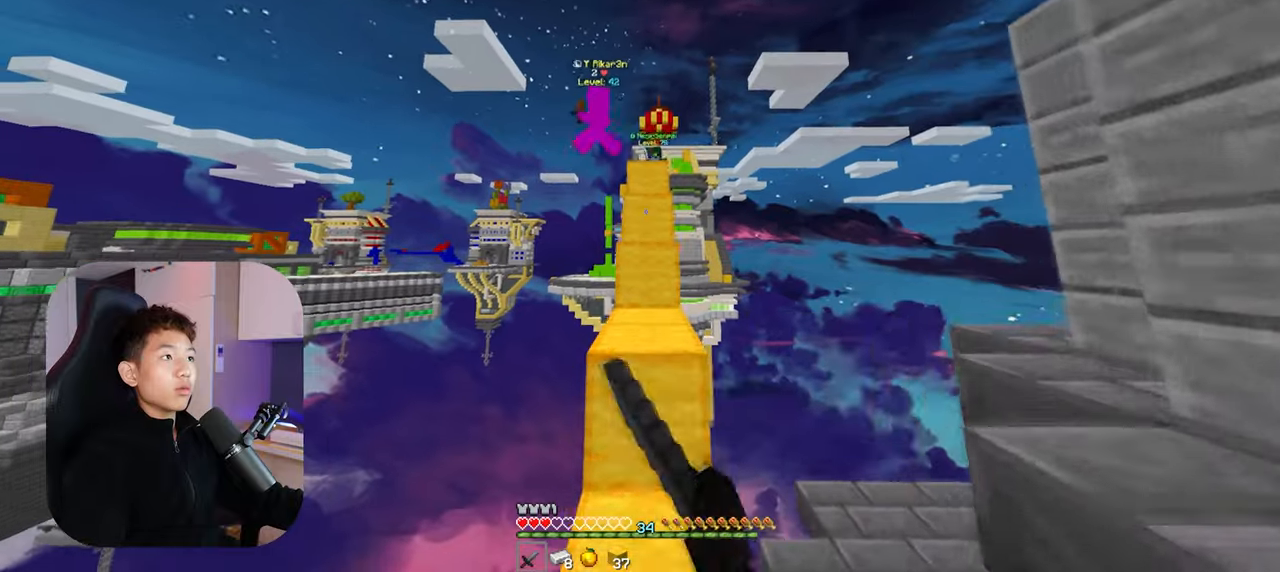
{"keys": ["space", "w"], "mouse": [], "events": [[67, "mouse_left", "up"], [217, "space", "down"], [334, "mouse_left", "down"], [467, "mouse_left", "up"]]}
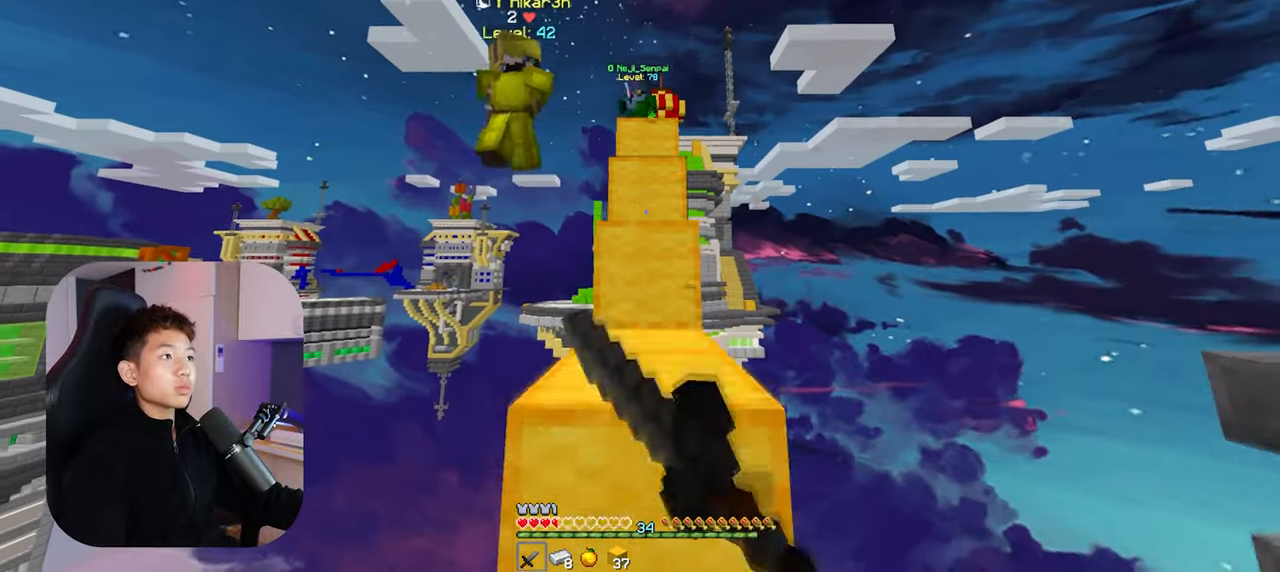
{"keys": ["w"], "mouse": [], "events": [[17, "mouse_left", "down"], [34, "space", "up"], [150, "space", "down"], [334, "mouse_left", "up"], [367, "mouse_left", "down"], [417, "space", "up"], [500, "mouse_left", "up"]]}
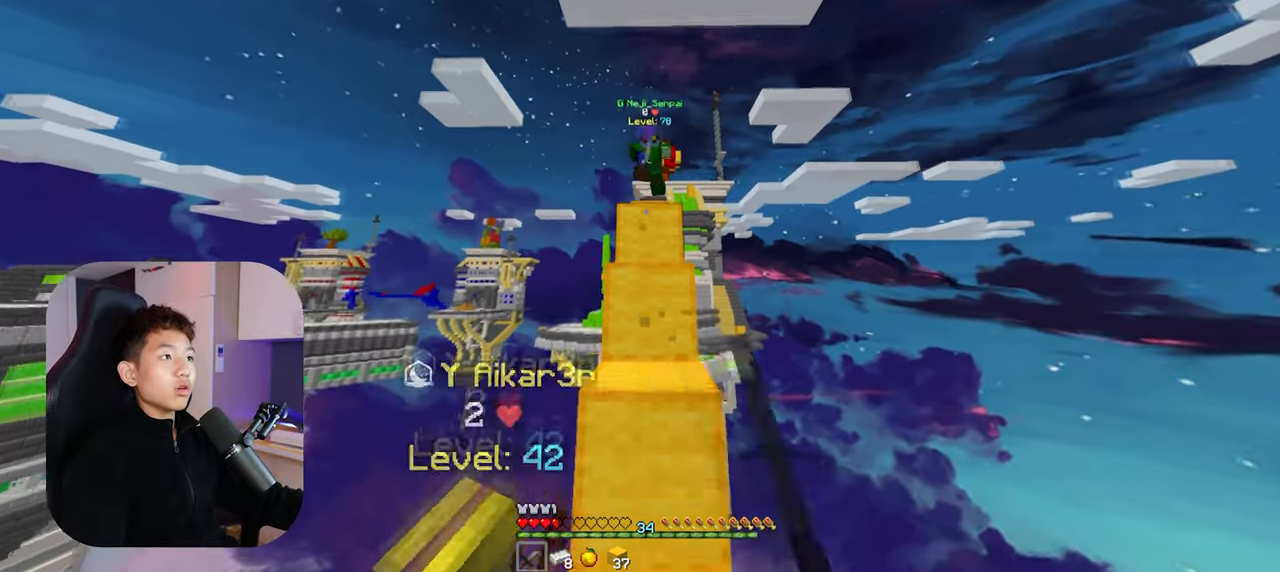
{"keys": ["w"], "mouse": ["left"], "events": [[34, "mouse_left", "down"], [150, "space", "down"], [284, "mouse_left", "up"], [334, "mouse_left", "down"], [400, "space", "up"], [450, "mouse_left", "up"], [500, "mouse_left", "down"]]}
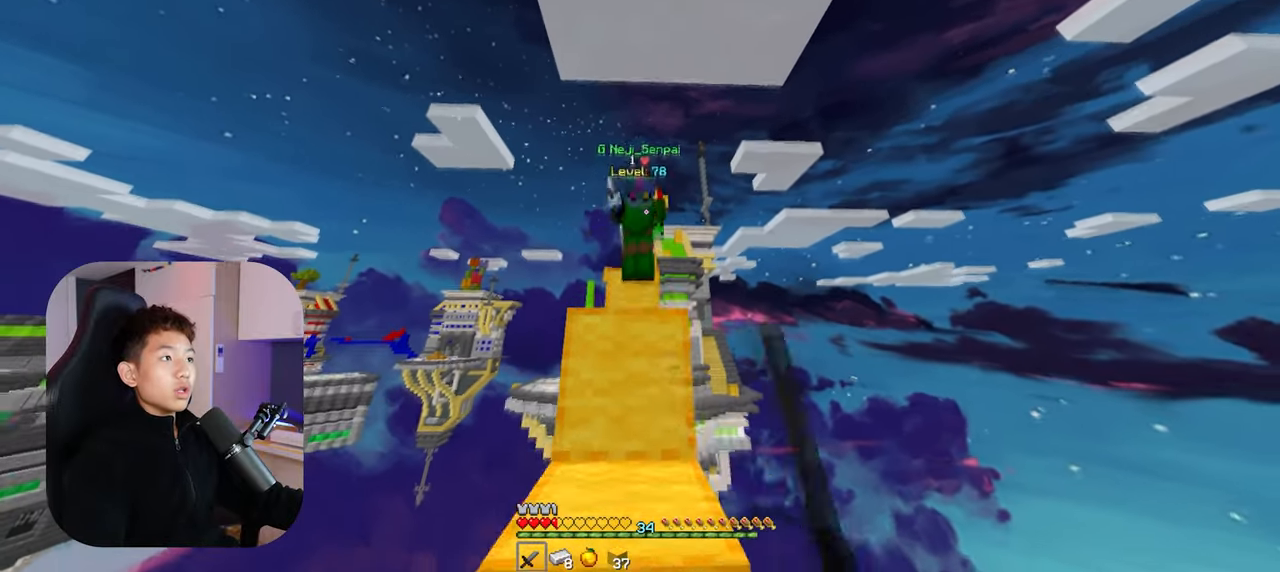
{"keys": ["space", "w"], "mouse": ["left"], "events": [[100, "space", "down"], [384, "space", "up"], [450, "space", "down"]]}
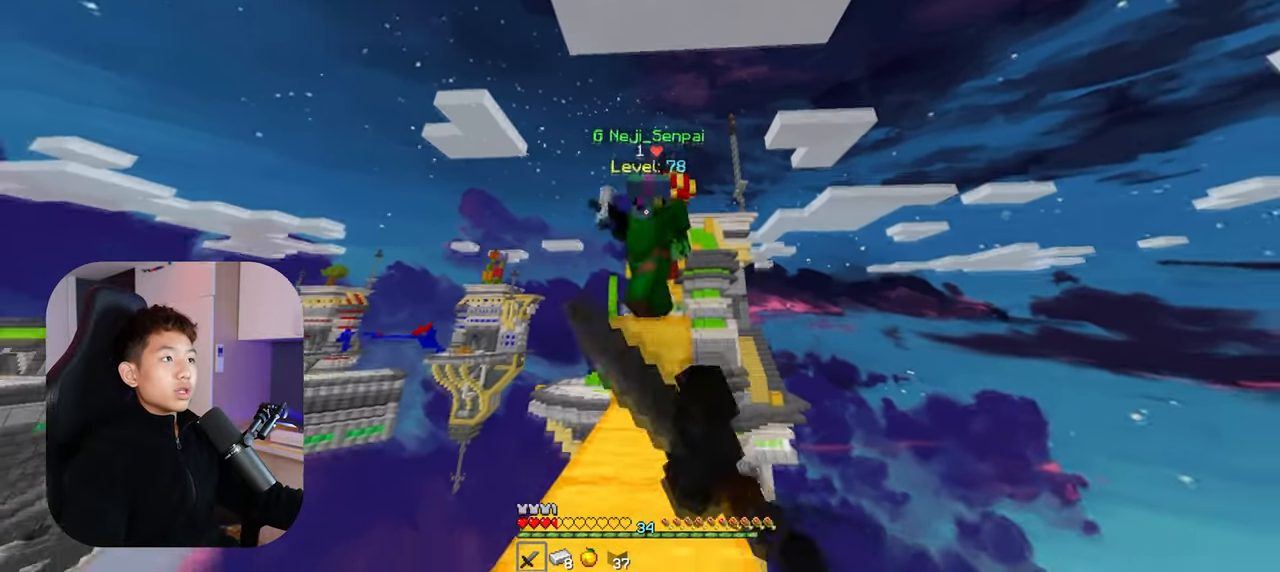
{"keys": ["w"], "mouse": ["left"], "events": [[217, "mouse_left", "up"], [284, "mouse_left", "down"], [334, "space", "up"]]}
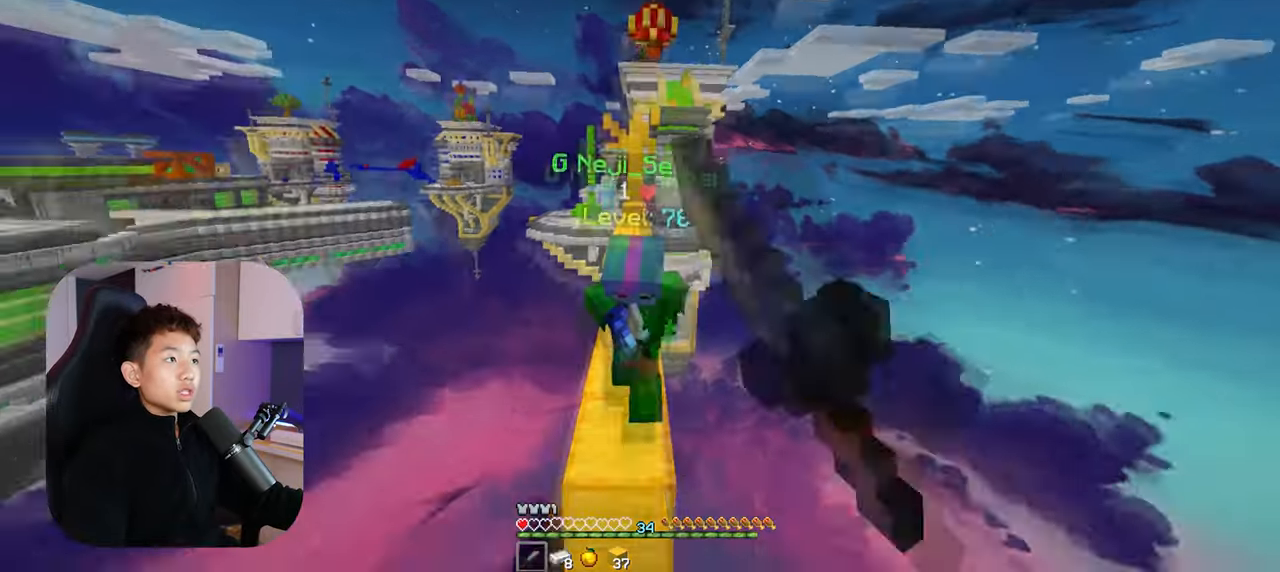
{"keys": ["w"], "mouse": [], "events": [[317, "mouse_left", "up"]]}
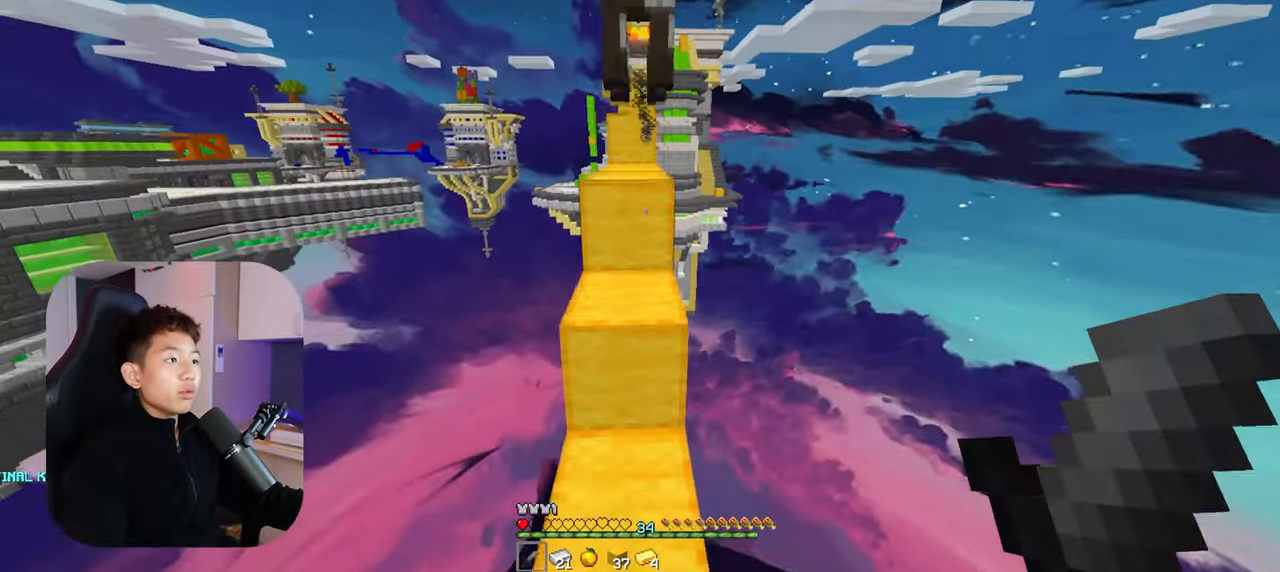
{"keys": ["w"], "mouse": [], "events": []}
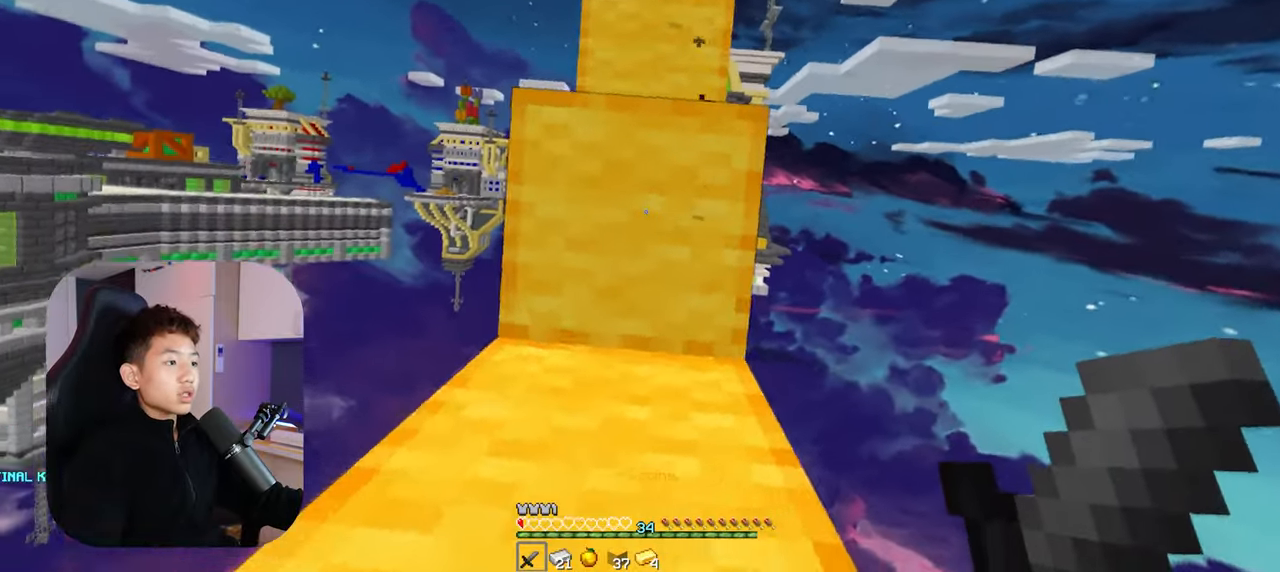
{"keys": ["w"], "mouse": [], "events": [[50, "space", "down"], [317, "space", "up"]]}
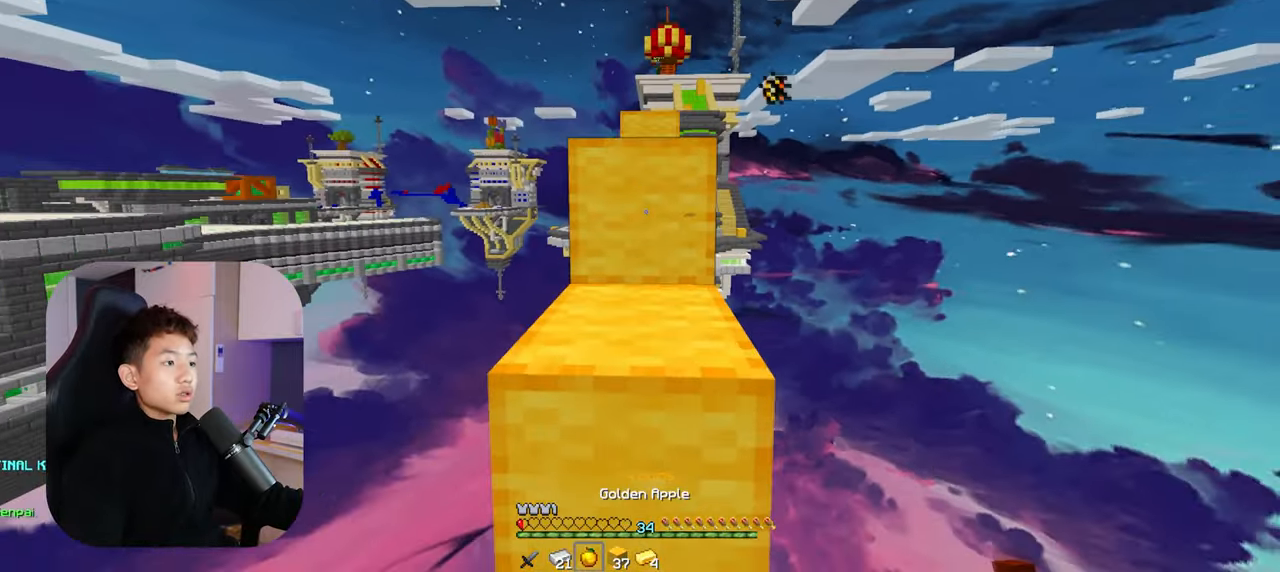
{"keys": ["space", "w"], "mouse": ["right"], "events": [[50, "space", "down"], [67, "mouse_right", "down"]]}
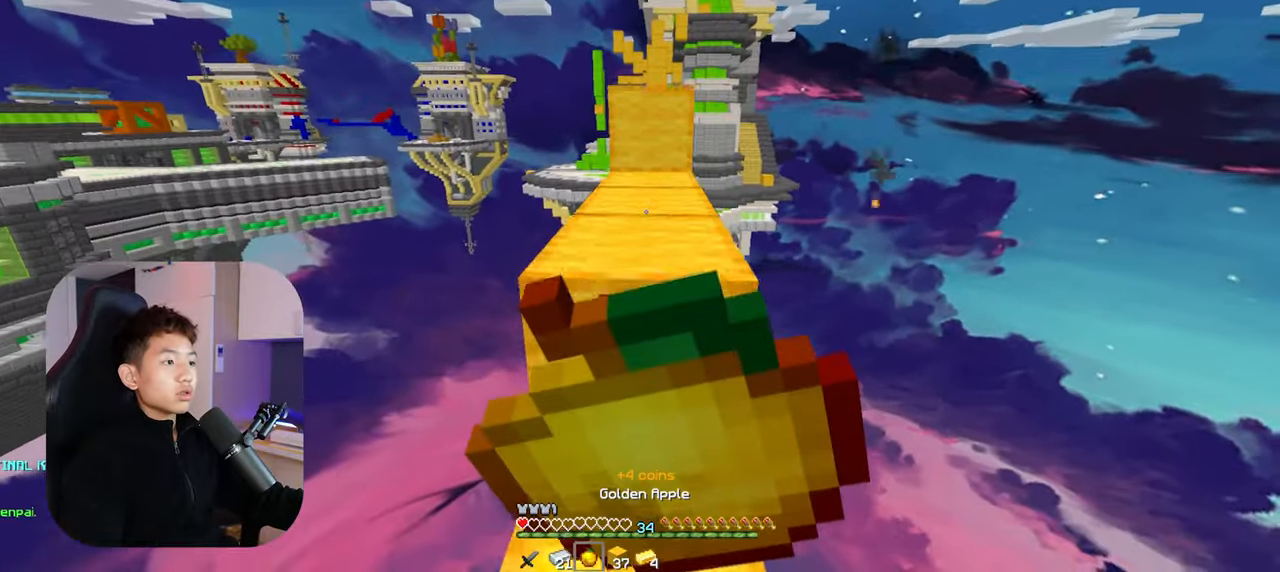
{"keys": ["space", "w"], "mouse": ["right"], "events": []}
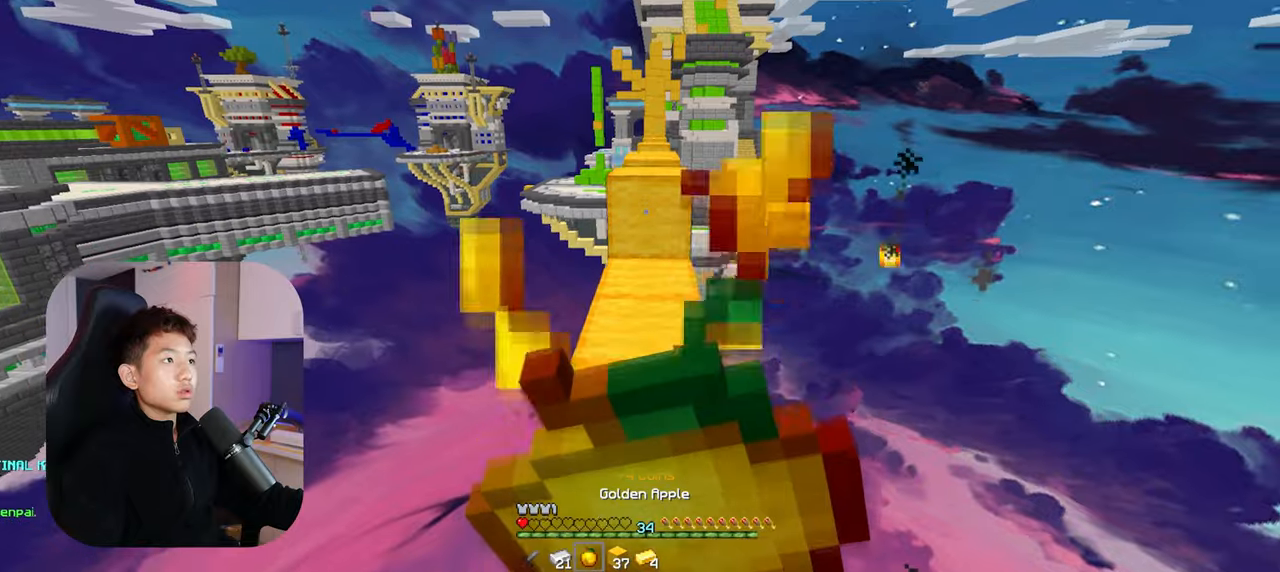
{"keys": ["space", "w"], "mouse": ["right"], "events": []}
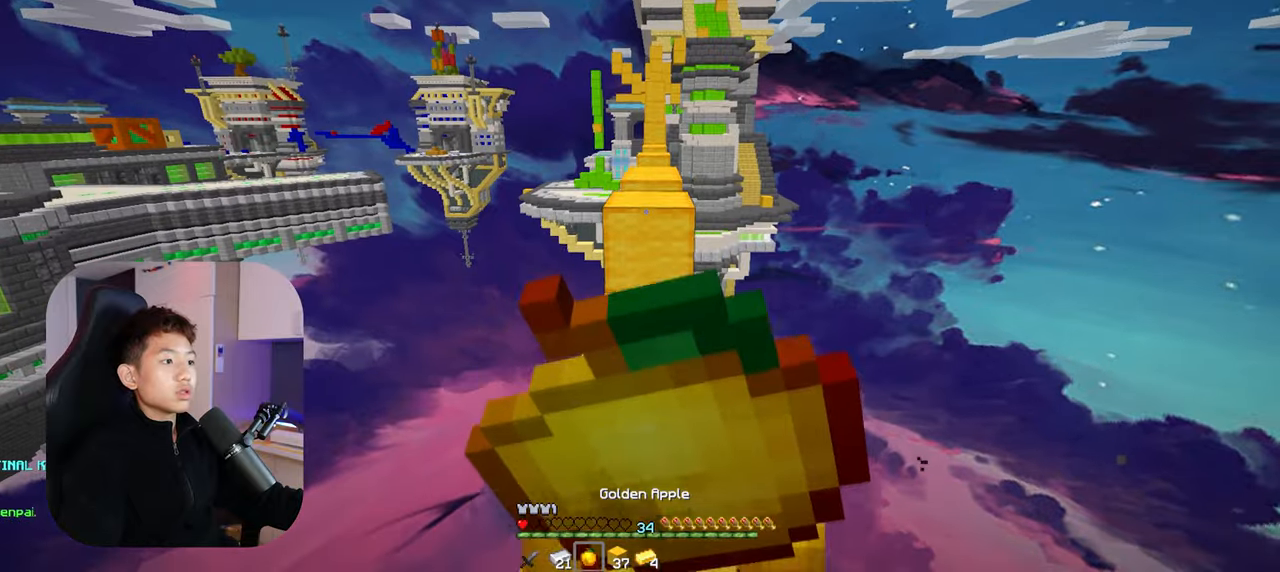
{"keys": ["space", "w"], "mouse": ["right"], "events": []}
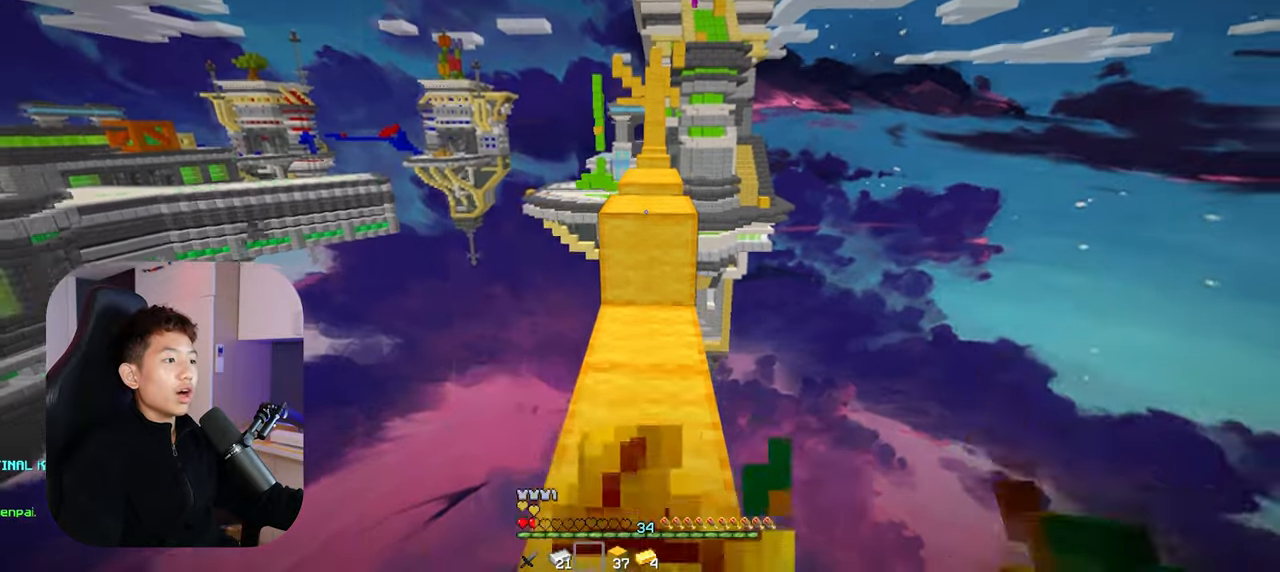
{"keys": ["w"], "mouse": [], "events": [[133, "mouse_right", "up"], [283, "space", "up"]]}
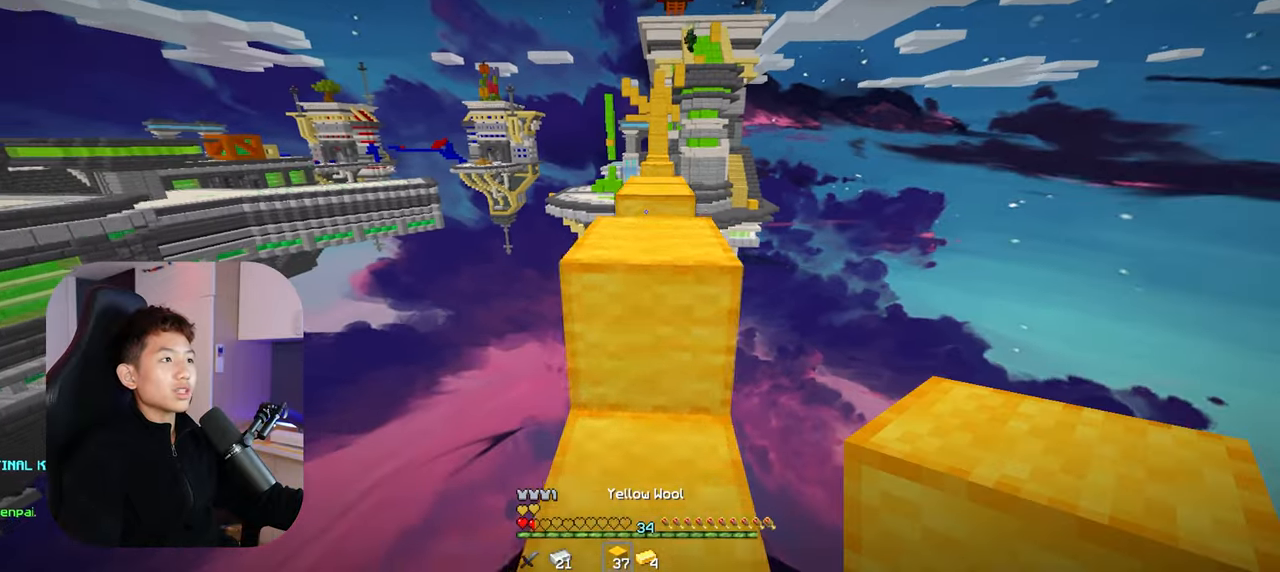
{"keys": ["space", "w"], "mouse": [], "events": [[33, "space", "down"], [200, "space", "up"], [466, "space", "down"]]}